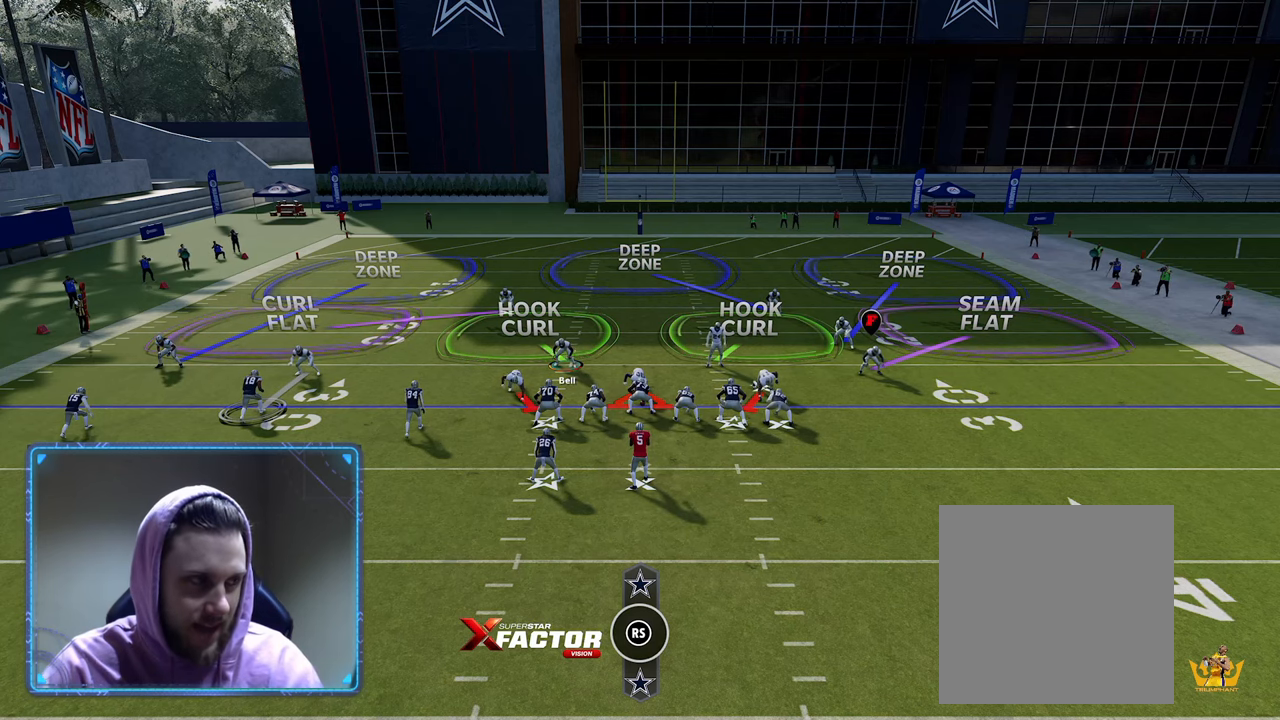
Gameplay with a controller (Xbox layout); each line is a JSON object with the inputs held at the frame after it. "events" lists button and stick changes between this image and that frame as [ms after this image, input, new state], when the widget could be followed in between.
{"buttons": ["R2"], "left_stick": "center", "right_stick": "center", "events": []}
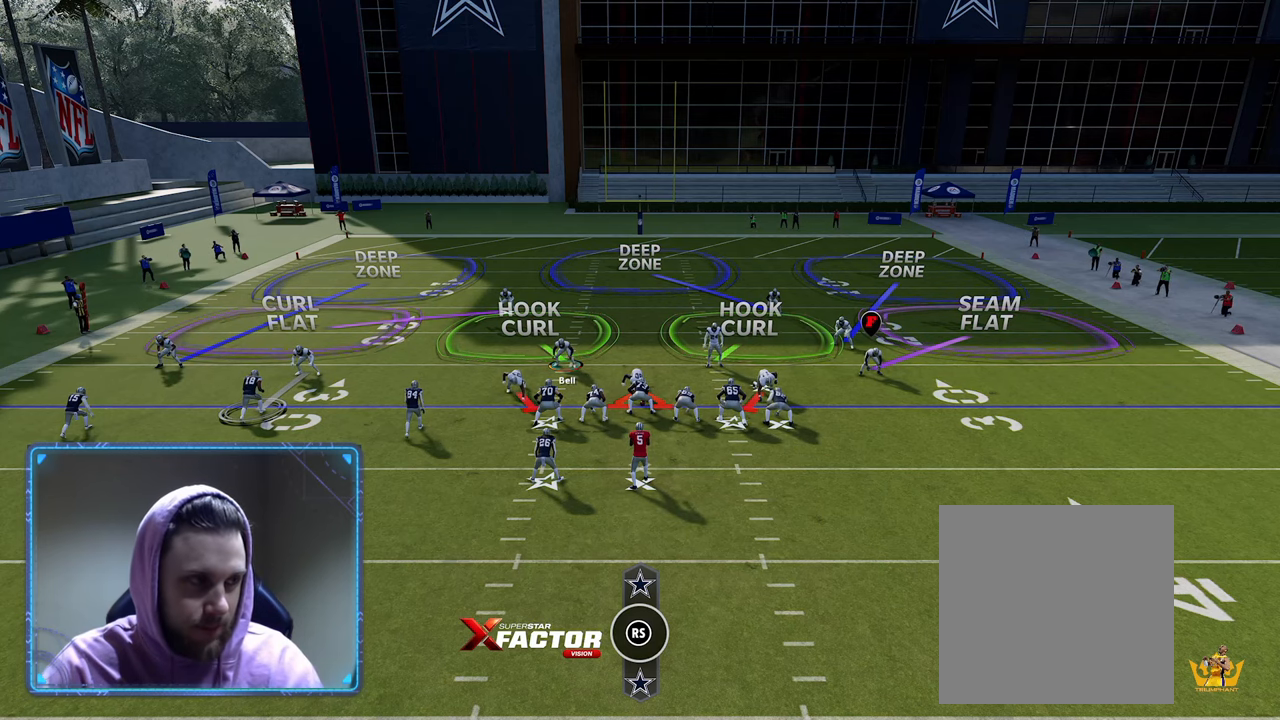
{"buttons": ["R2"], "left_stick": "center", "right_stick": "center", "events": []}
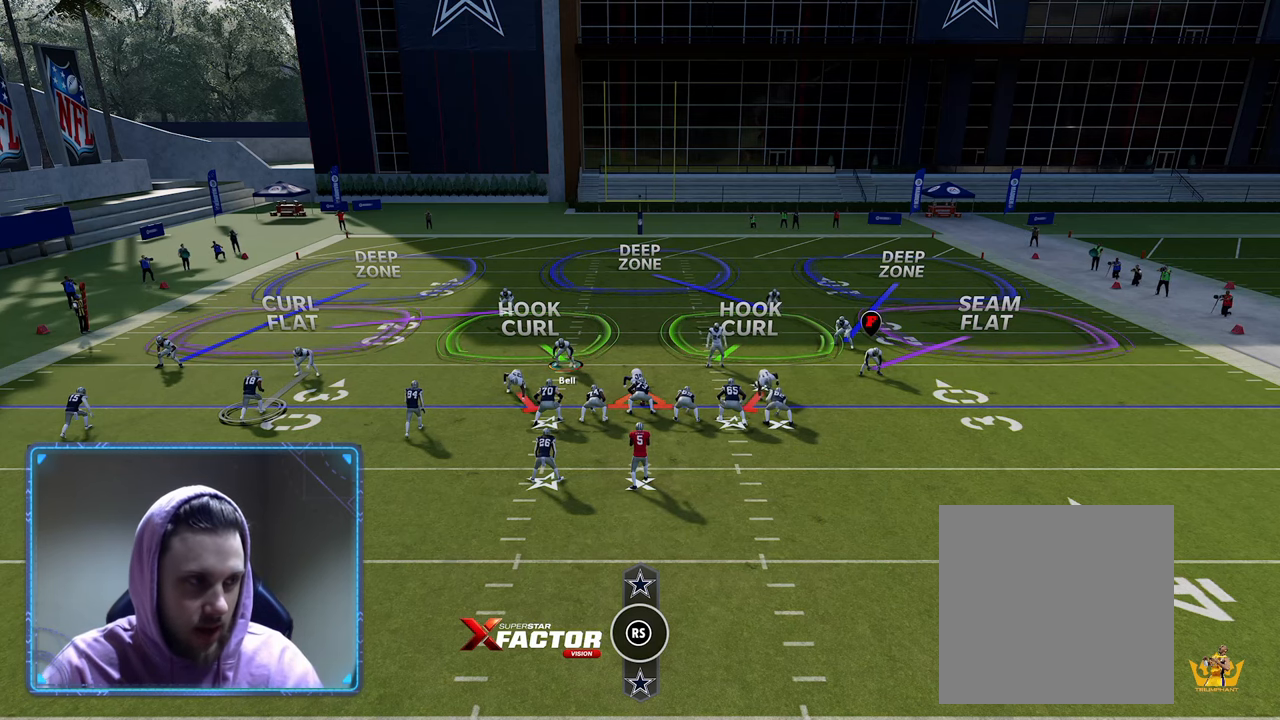
{"buttons": ["R2"], "left_stick": "center", "right_stick": "center", "events": []}
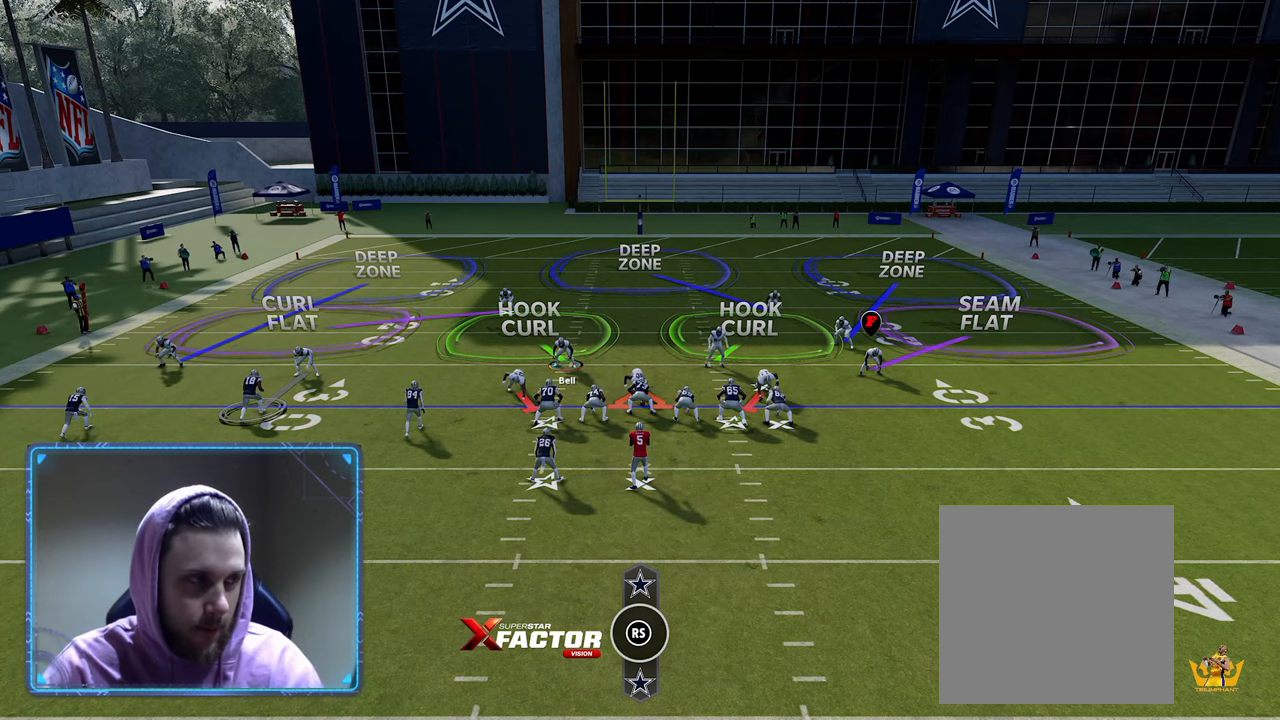
{"buttons": ["R2"], "left_stick": "center", "right_stick": "center", "events": []}
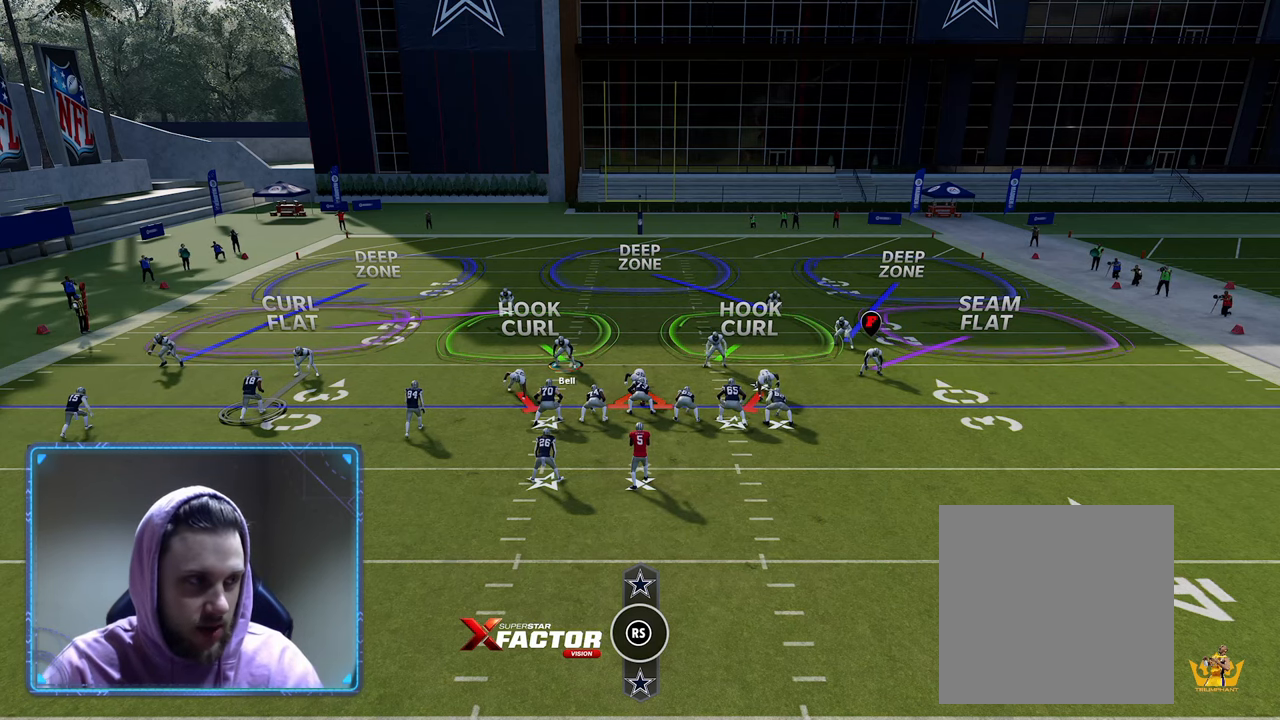
{"buttons": ["R2"], "left_stick": "center", "right_stick": "center", "events": []}
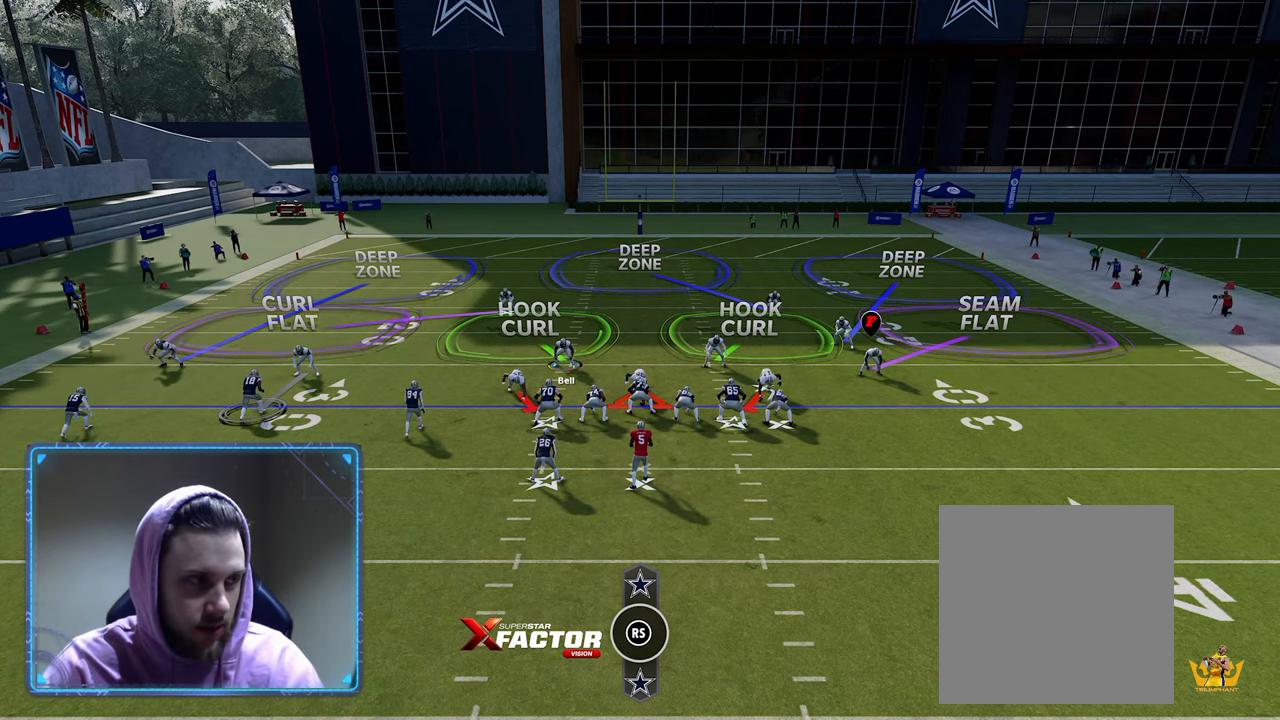
{"buttons": ["R2"], "left_stick": "center", "right_stick": "center", "events": []}
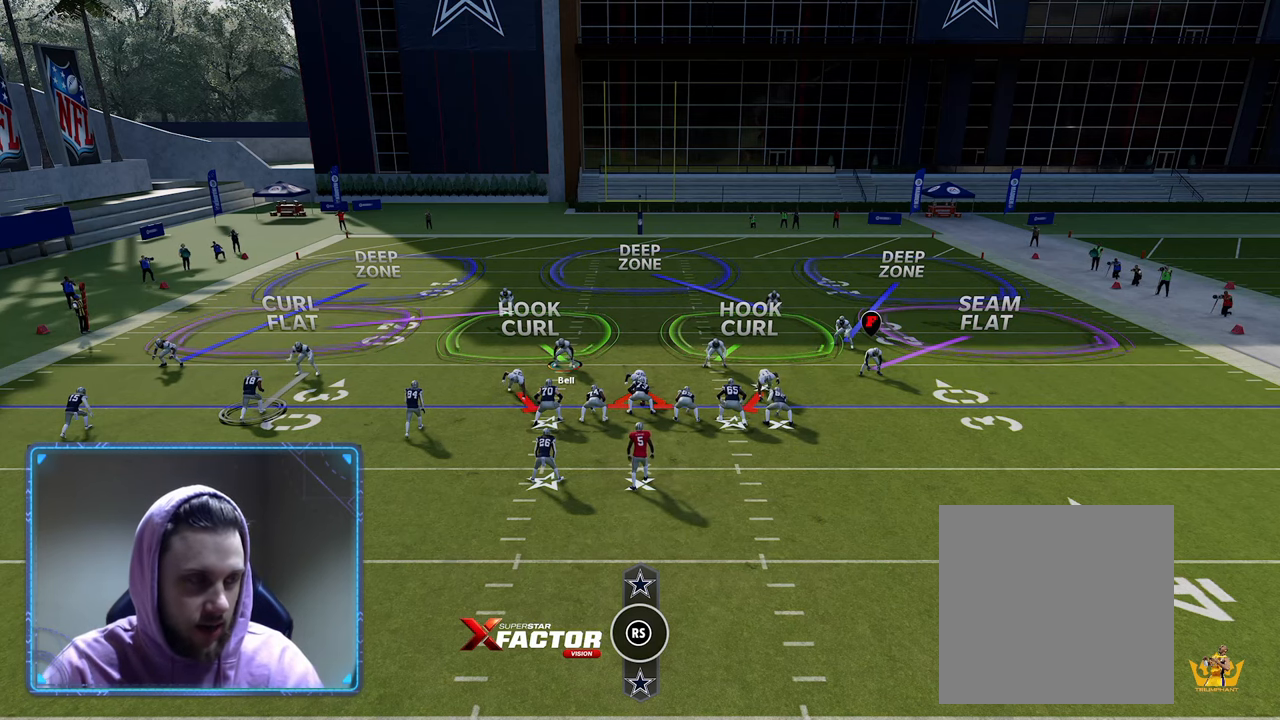
{"buttons": ["Y"], "left_stick": "center", "right_stick": "center", "events": [[283, "R2", "up"], [450, "Y", "down"]]}
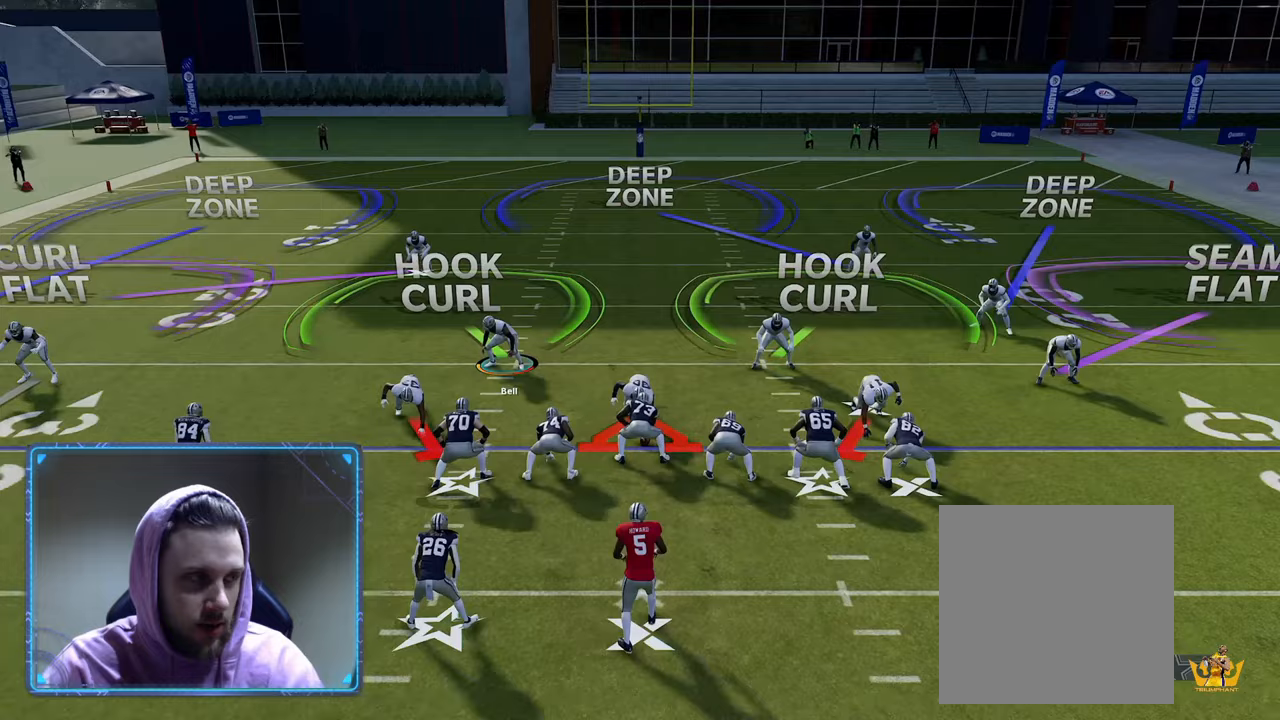
{"buttons": [], "left_stick": "center", "right_stick": "center", "events": [[33, "Y", "up"], [100, "Y", "down"], [267, "Y", "up"]]}
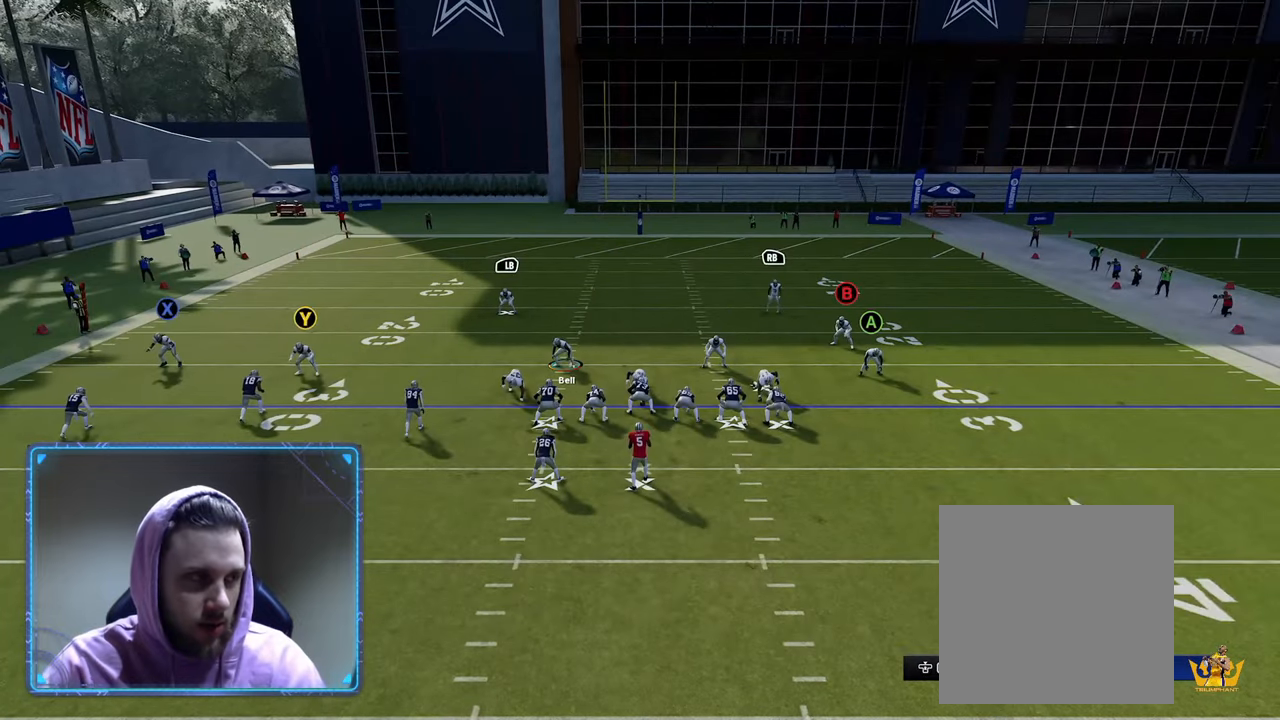
{"buttons": [], "left_stick": "center", "right_stick": "center", "events": []}
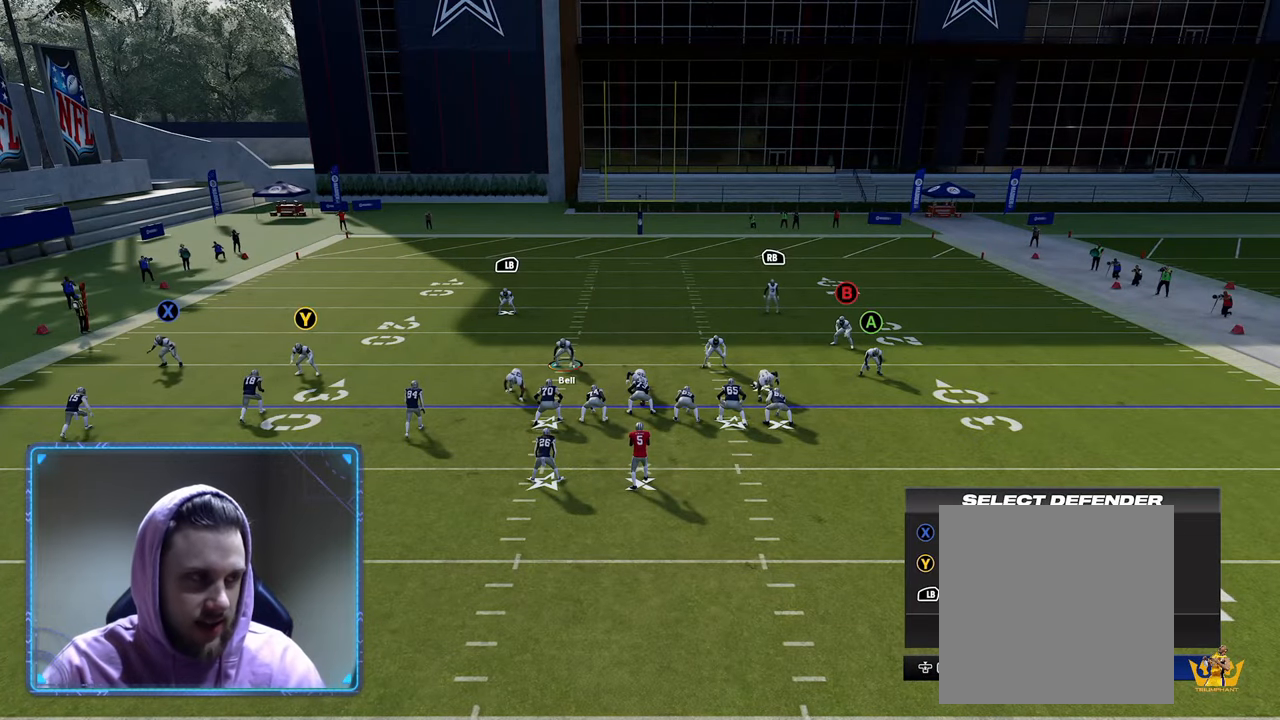
{"buttons": [], "left_stick": "center", "right_stick": "center", "events": []}
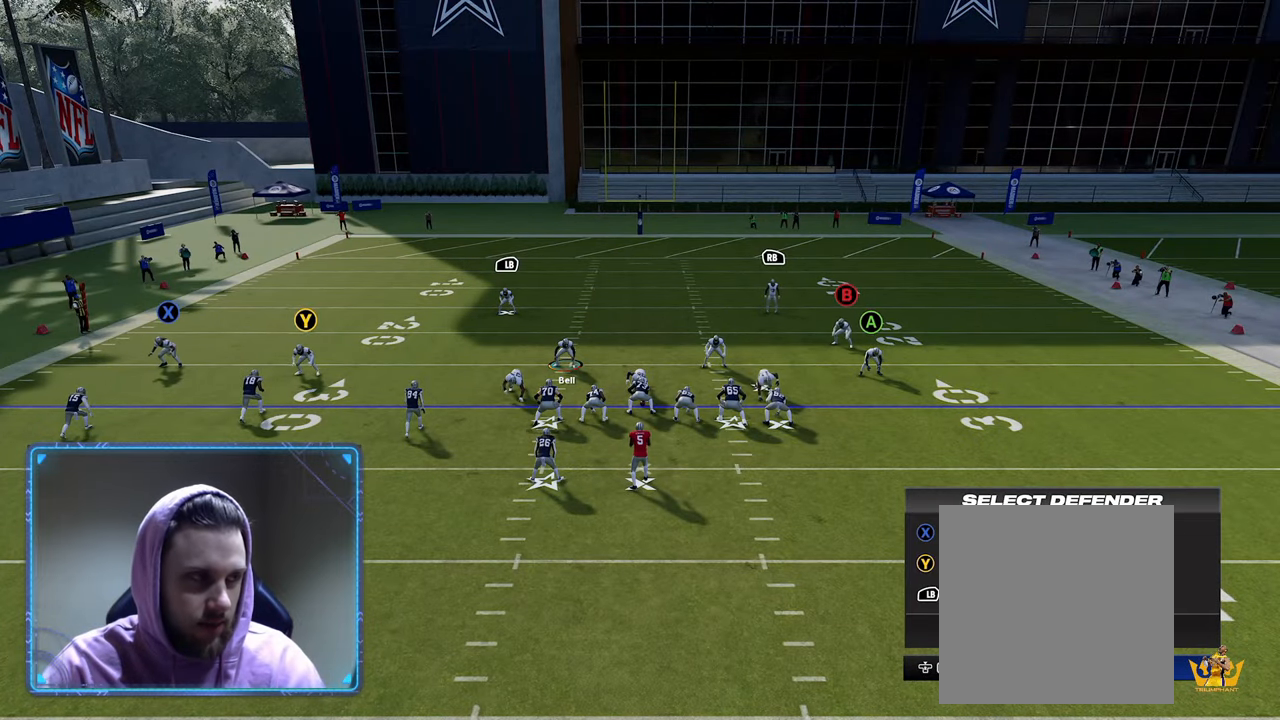
{"buttons": ["R3"], "left_stick": "center", "right_stick": "center", "events": [[500, "R3", "down"]]}
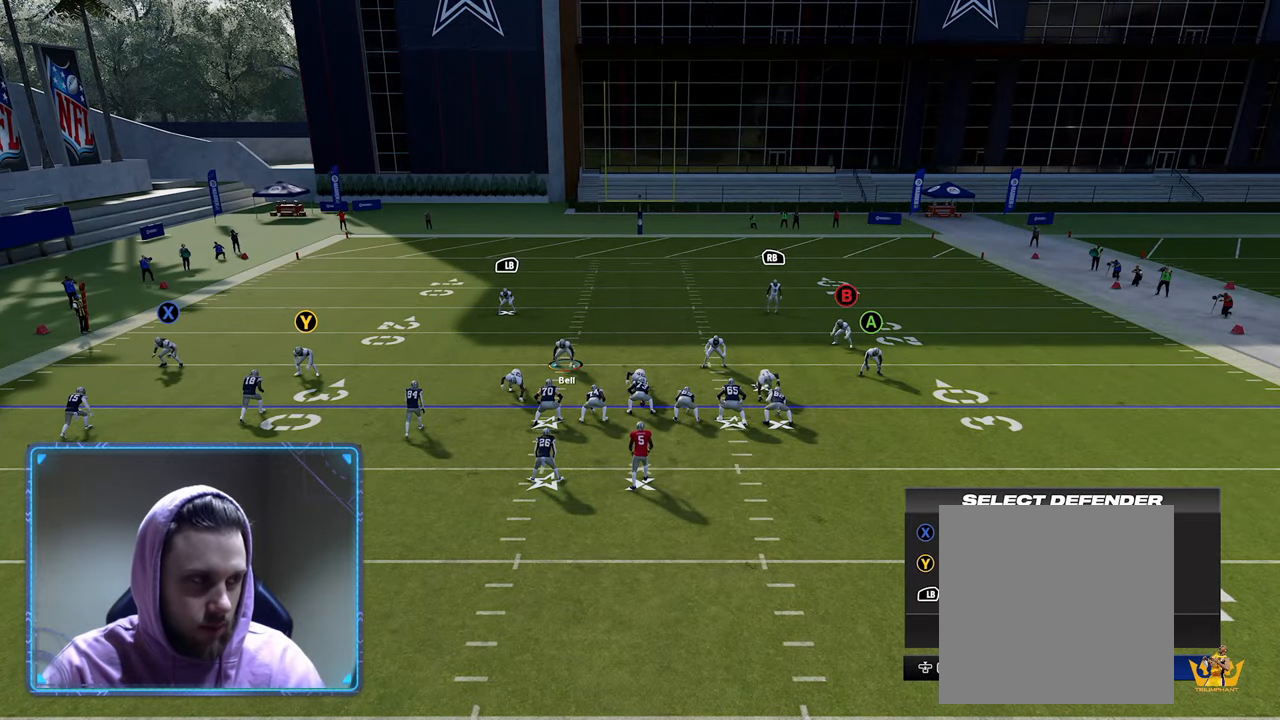
{"buttons": ["R2"], "left_stick": "center", "right_stick": "center", "events": [[133, "R3", "up"], [217, "R2", "down"]]}
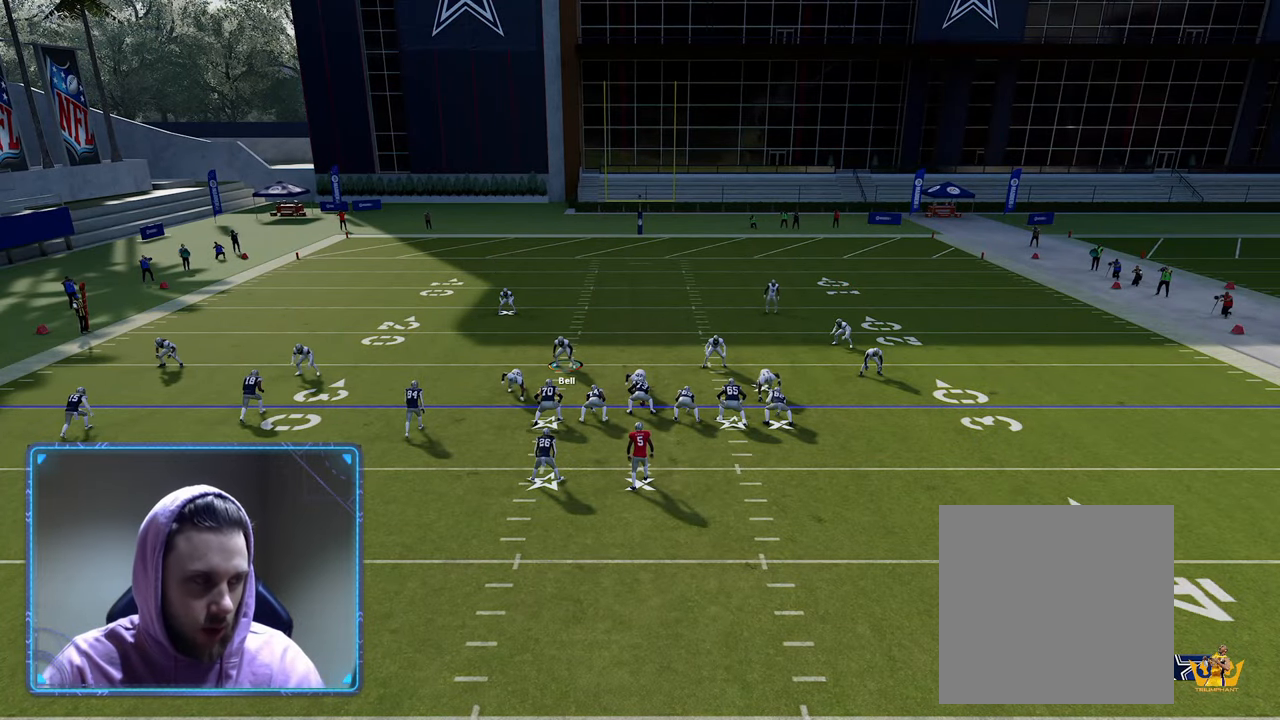
{"buttons": ["R2"], "left_stick": "center", "right_stick": "center", "events": []}
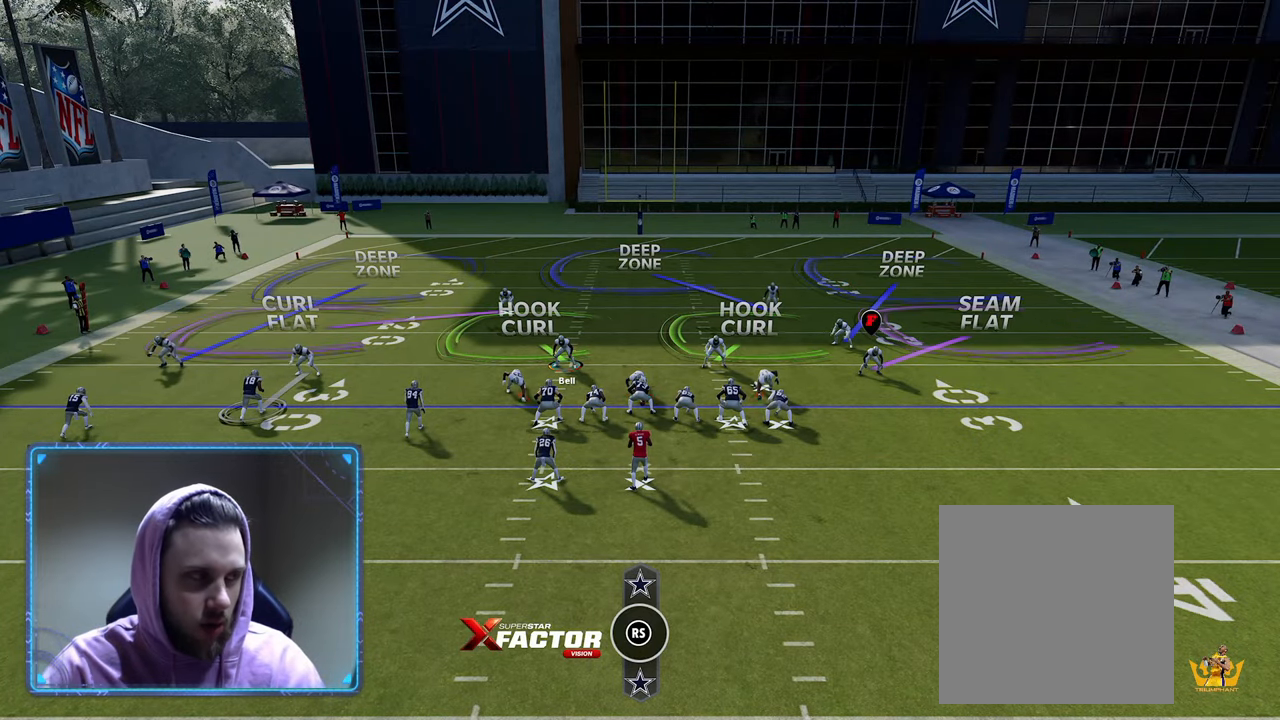
{"buttons": ["R2"], "left_stick": "center", "right_stick": "center", "events": []}
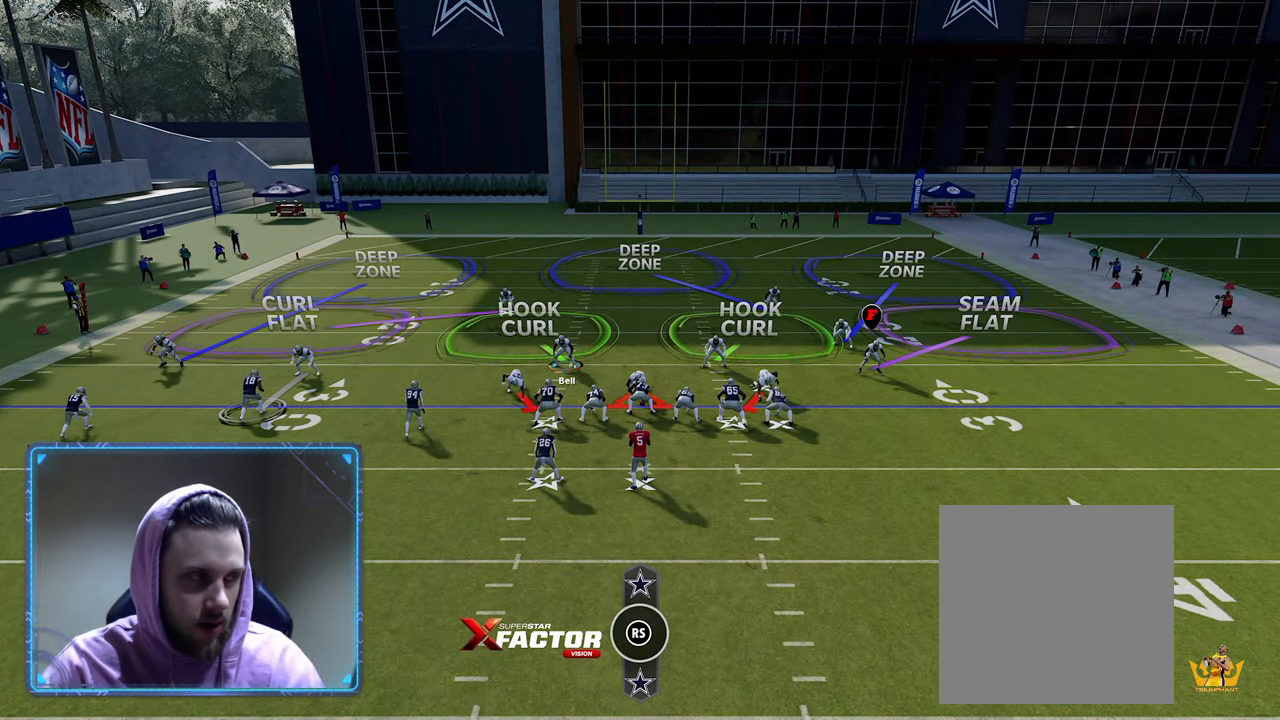
{"buttons": ["R2"], "left_stick": "center", "right_stick": "center", "events": []}
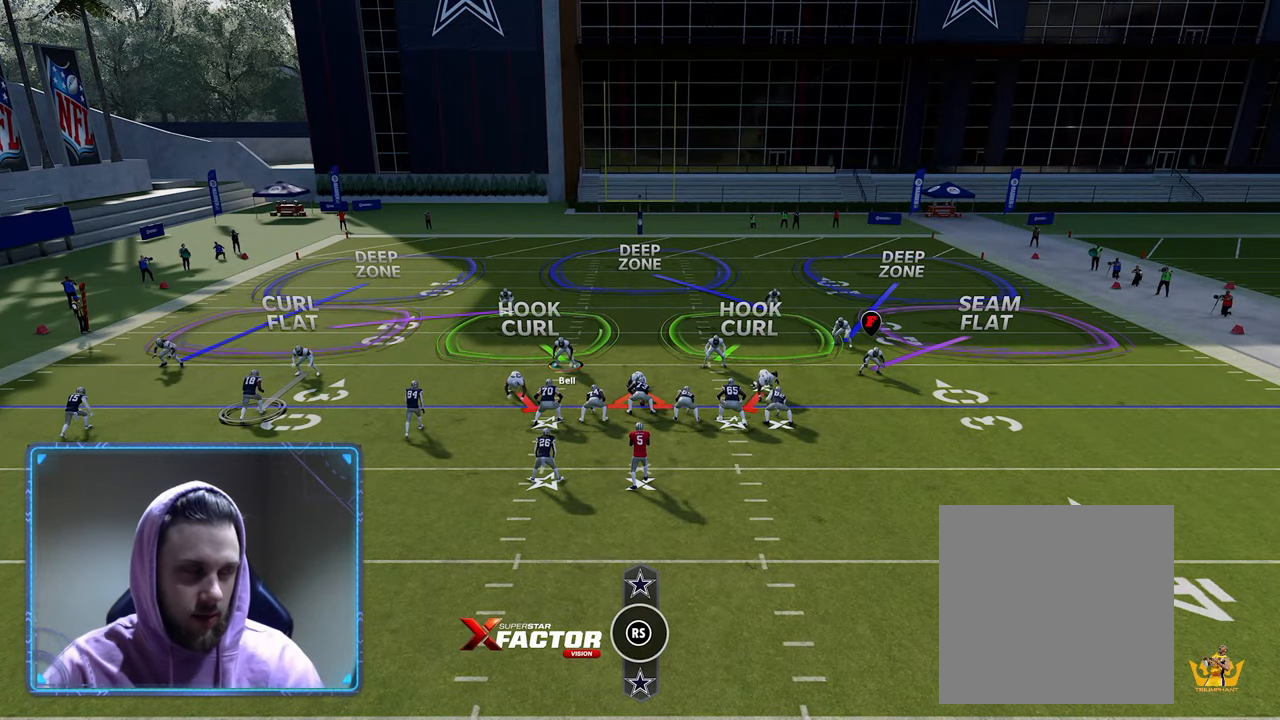
{"buttons": ["R2"], "left_stick": "center", "right_stick": "center", "events": []}
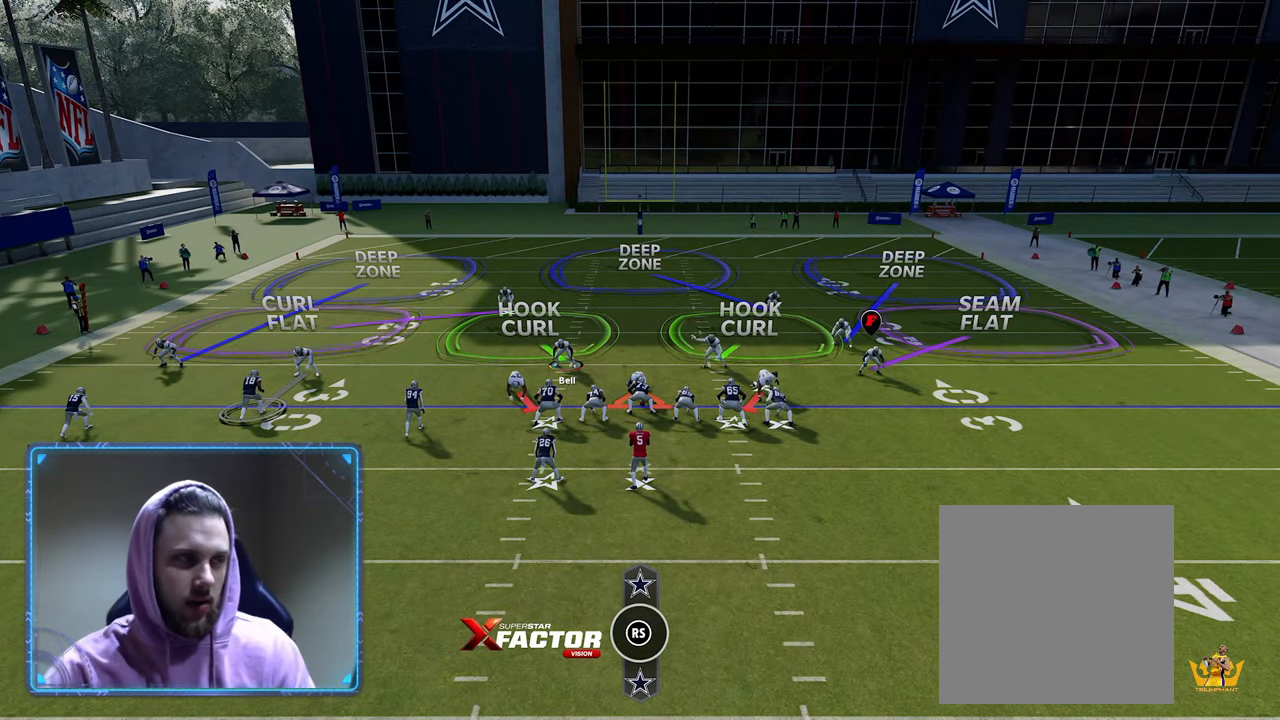
{"buttons": ["R2"], "left_stick": "center", "right_stick": "center", "events": []}
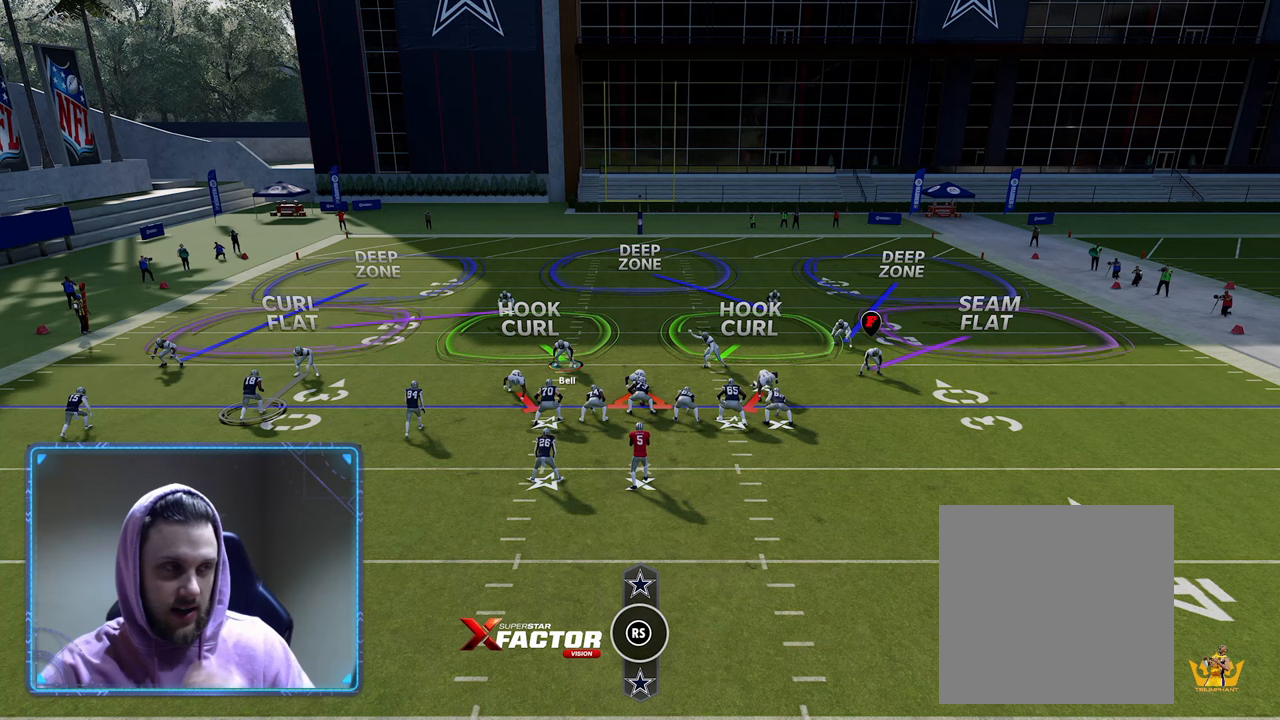
{"buttons": ["R2"], "left_stick": "center", "right_stick": "center", "events": []}
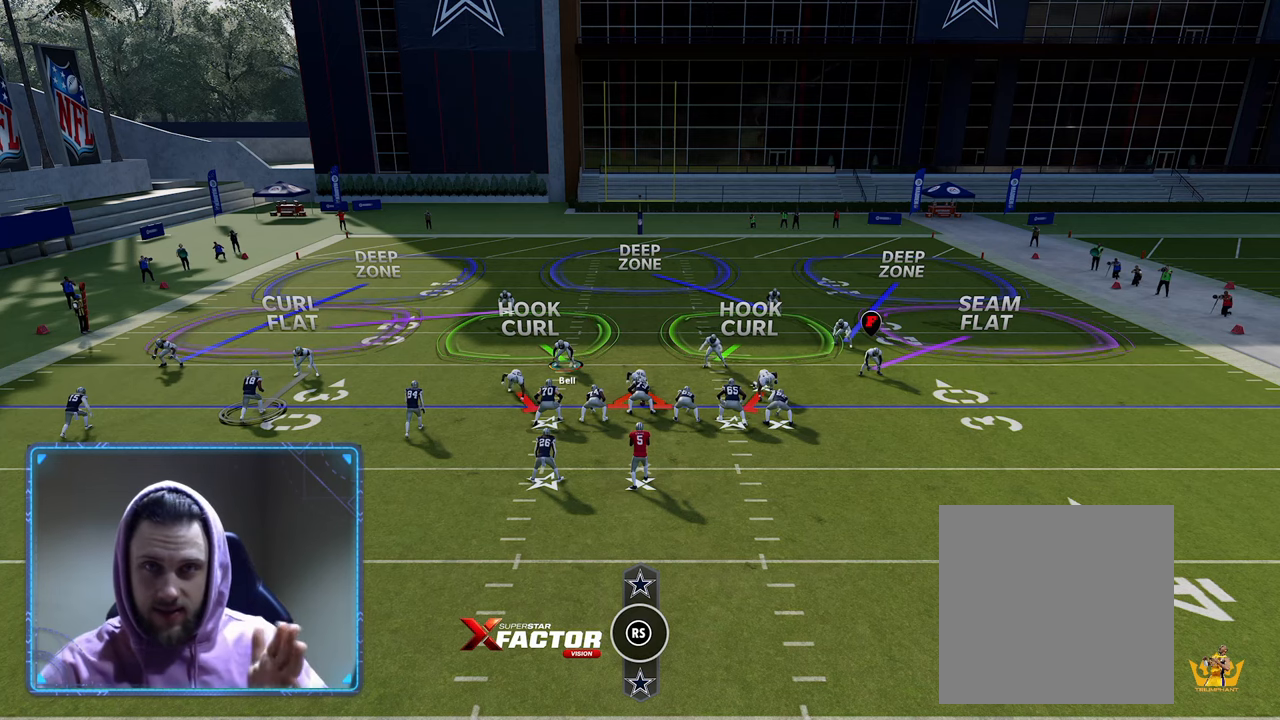
{"buttons": ["R2"], "left_stick": "center", "right_stick": "center", "events": []}
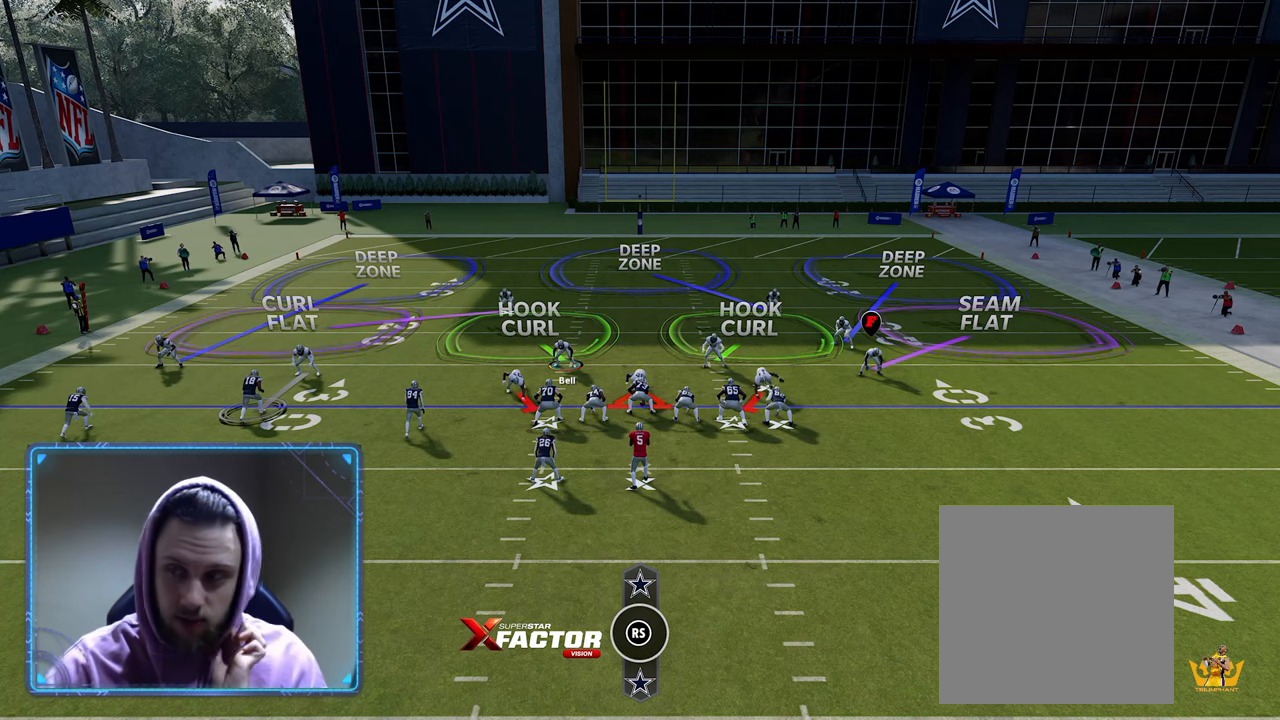
{"buttons": ["R2"], "left_stick": "center", "right_stick": "center", "events": []}
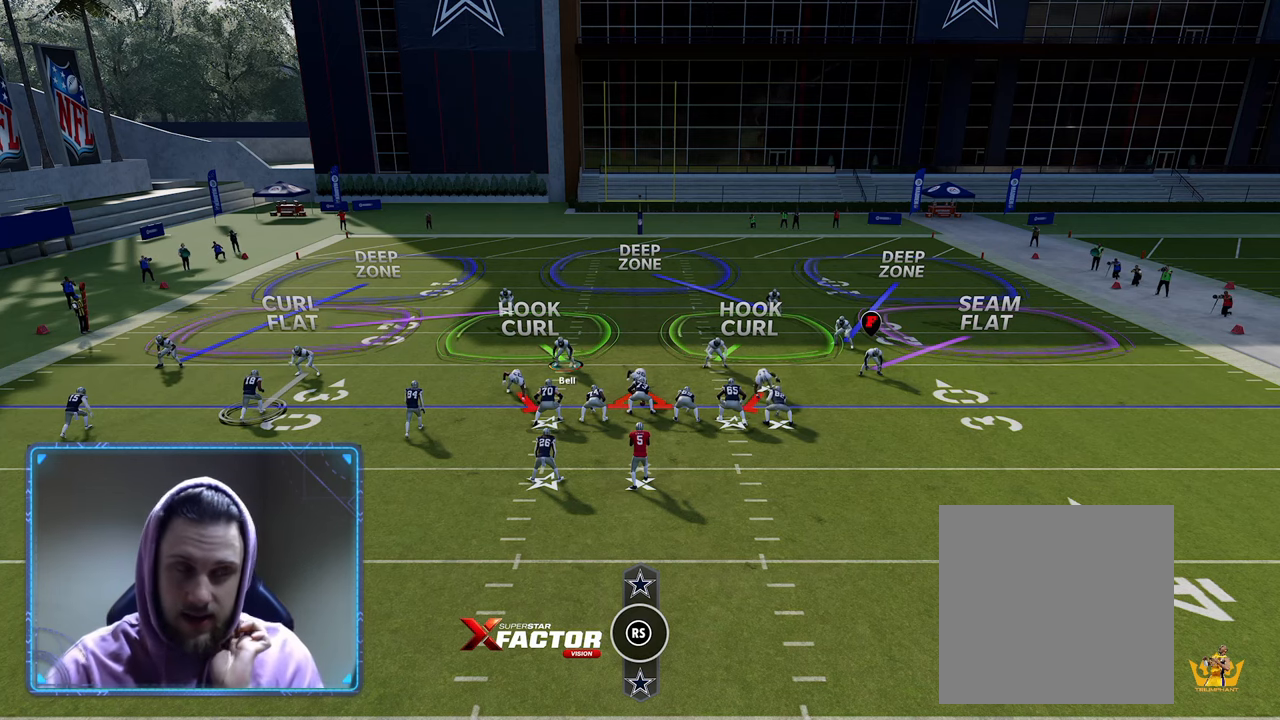
{"buttons": ["R2"], "left_stick": "center", "right_stick": "center", "events": []}
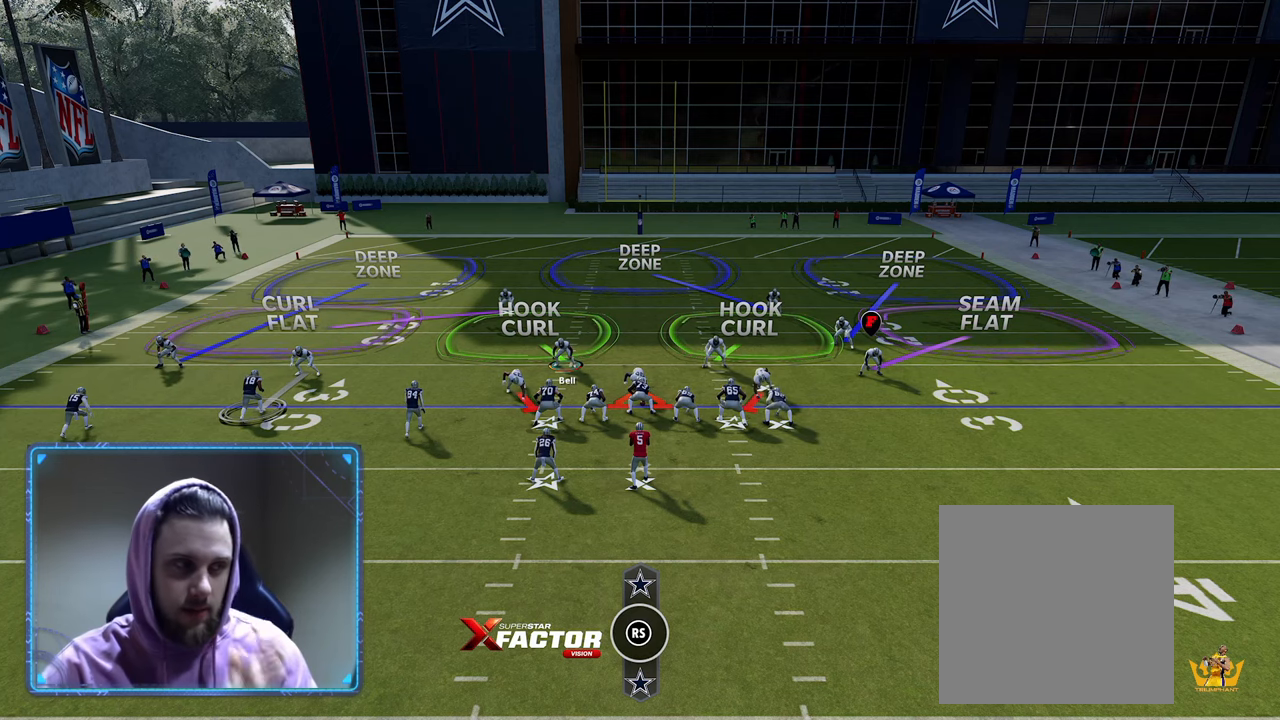
{"buttons": [], "left_stick": "center", "right_stick": "center", "events": [[467, "R2", "up"]]}
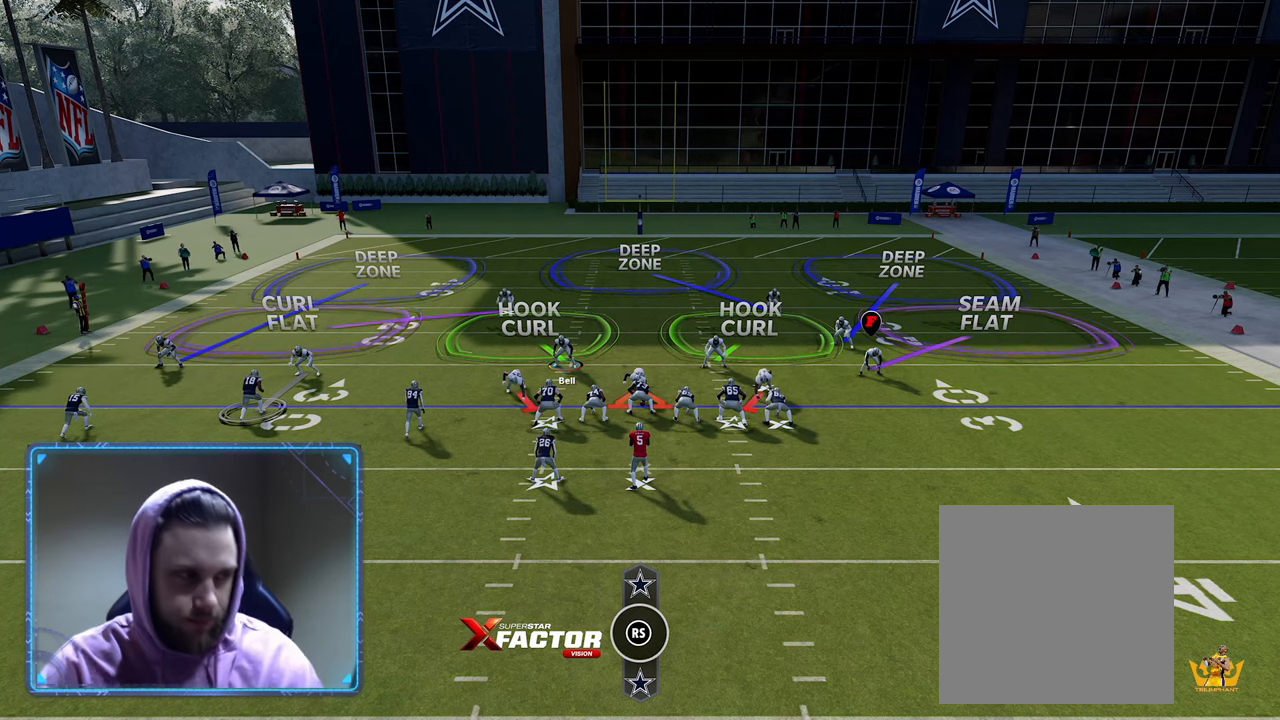
{"buttons": [], "left_stick": "center", "right_stick": "up", "events": [[150, "A", "down"], [300, "A", "up"], [467, "right_stick", "up"]]}
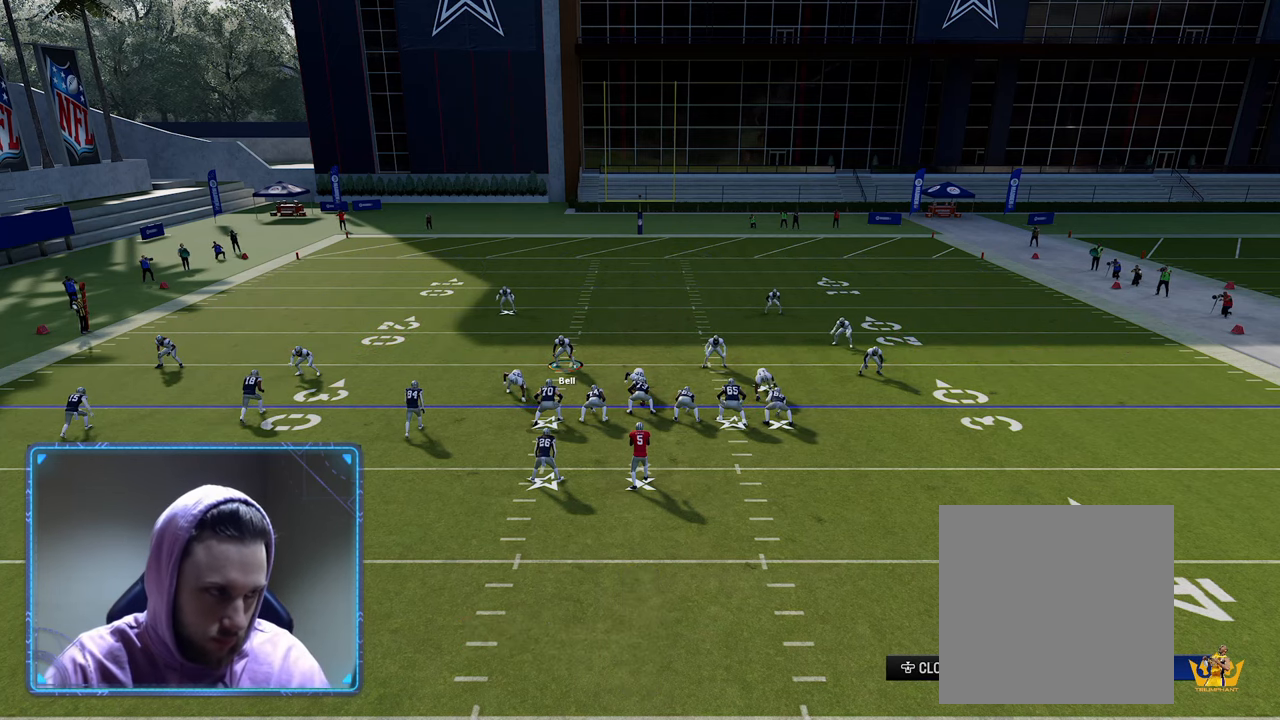
{"buttons": [], "left_stick": "center", "right_stick": "center", "events": [[150, "right_stick", "center"]]}
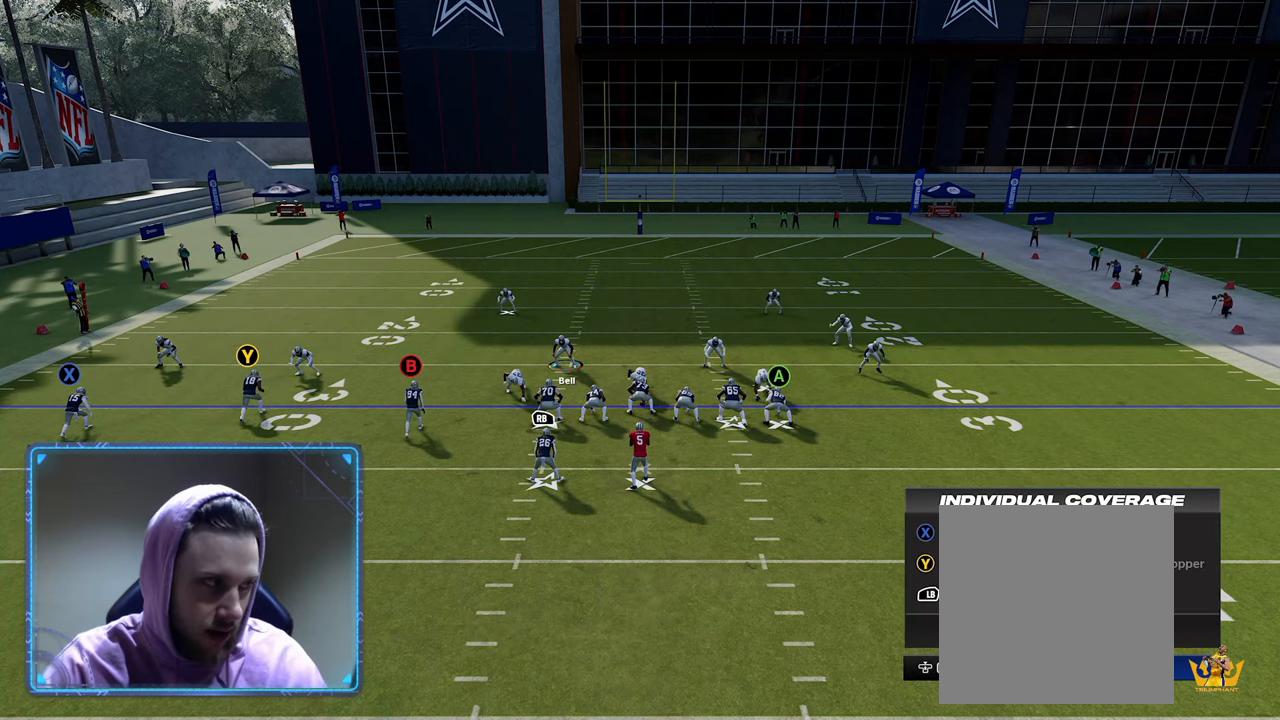
{"buttons": [], "left_stick": "center", "right_stick": "center", "events": []}
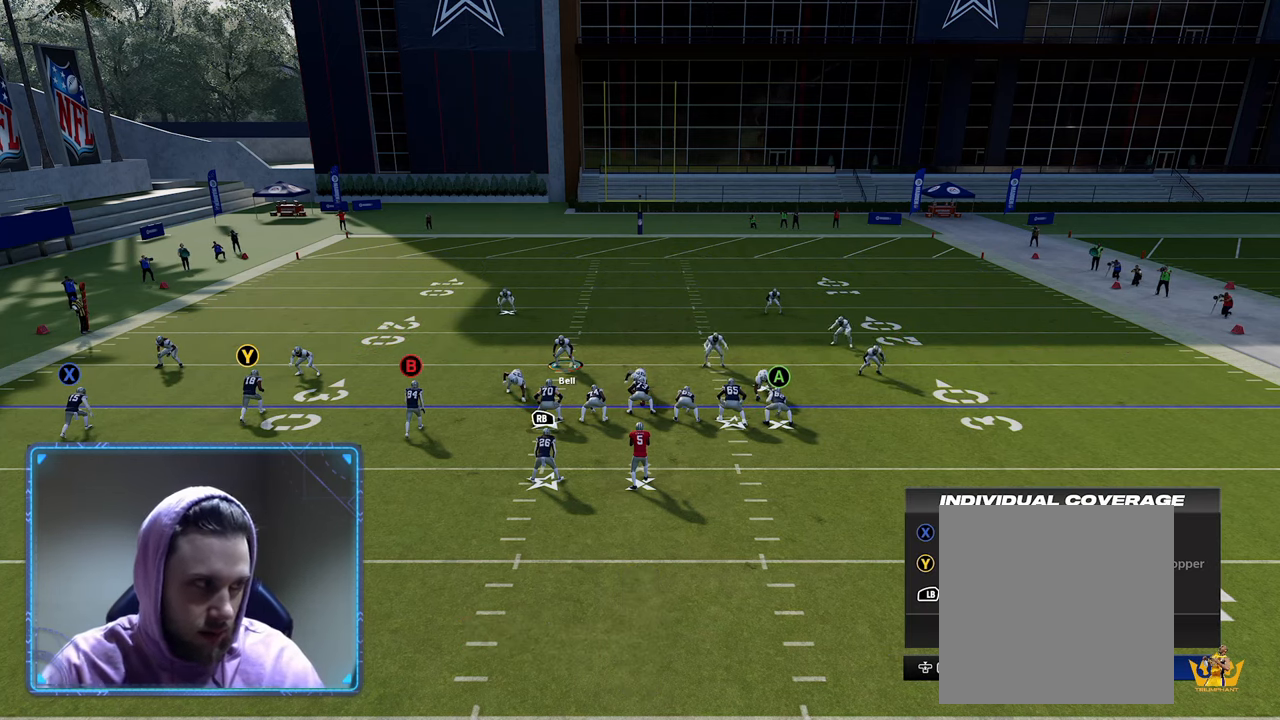
{"buttons": [], "left_stick": "center", "right_stick": "center", "events": []}
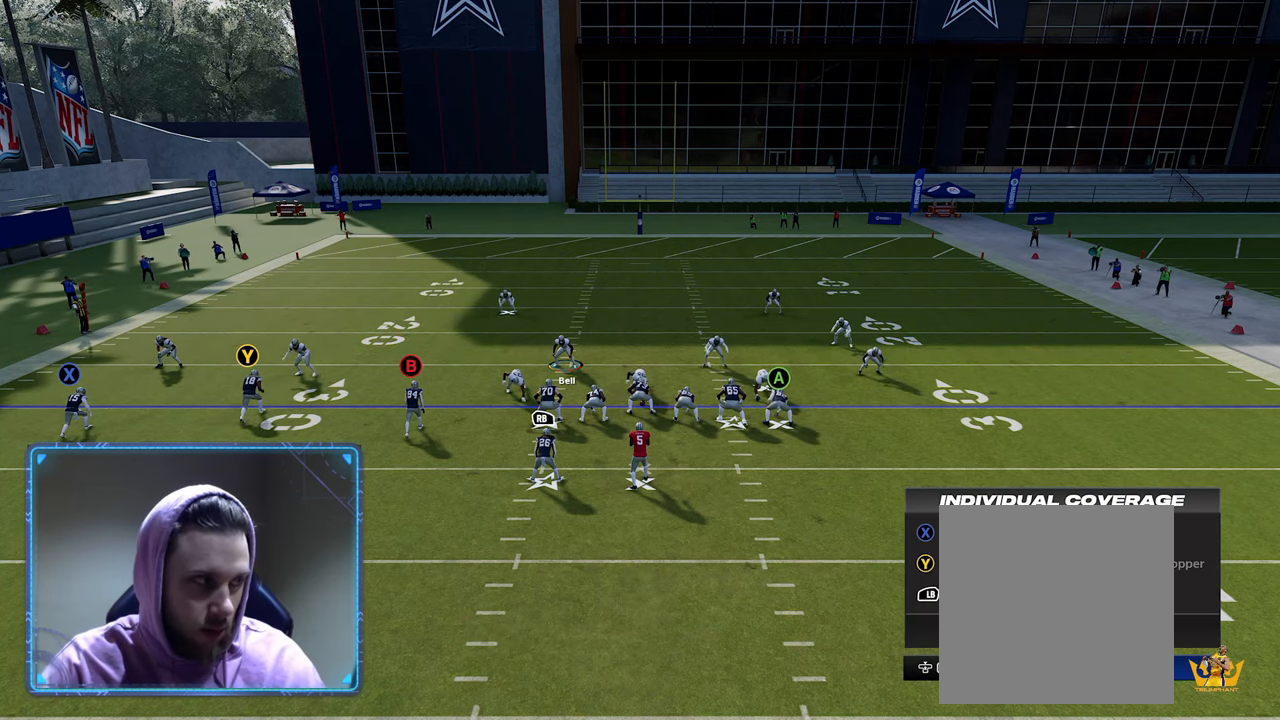
{"buttons": [], "left_stick": "center", "right_stick": "center", "events": []}
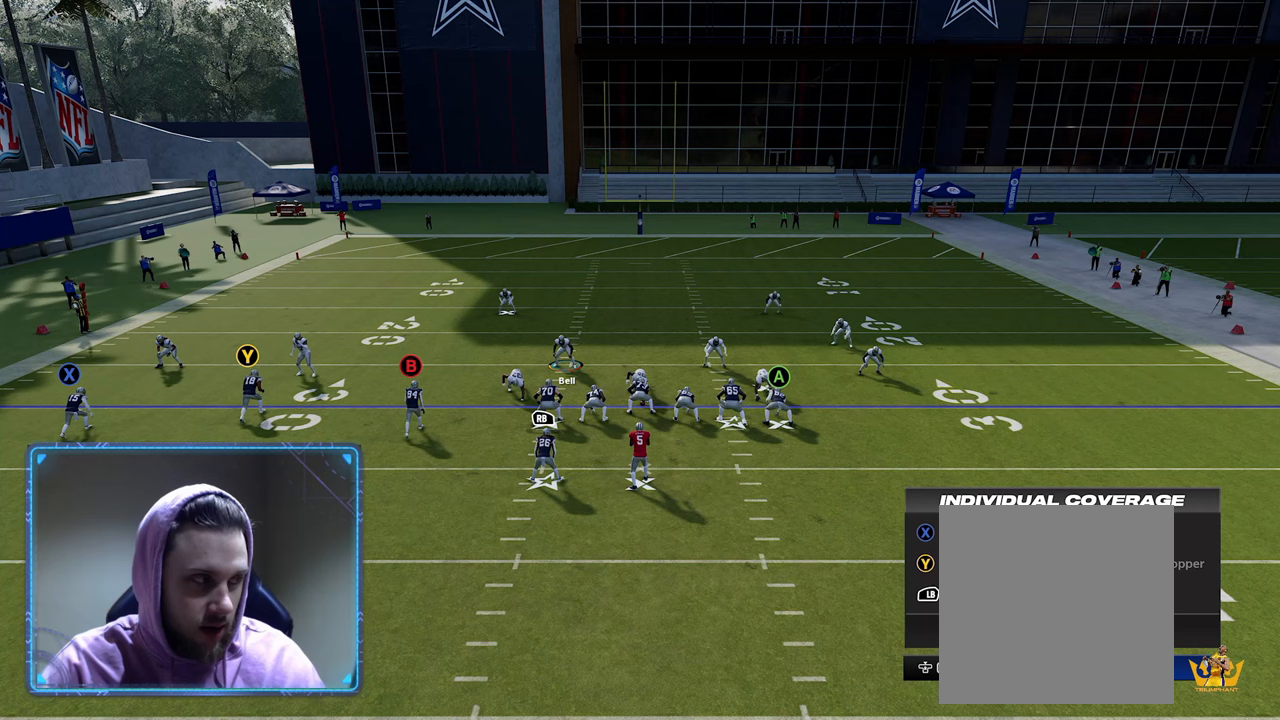
{"buttons": [], "left_stick": "center", "right_stick": "center", "events": []}
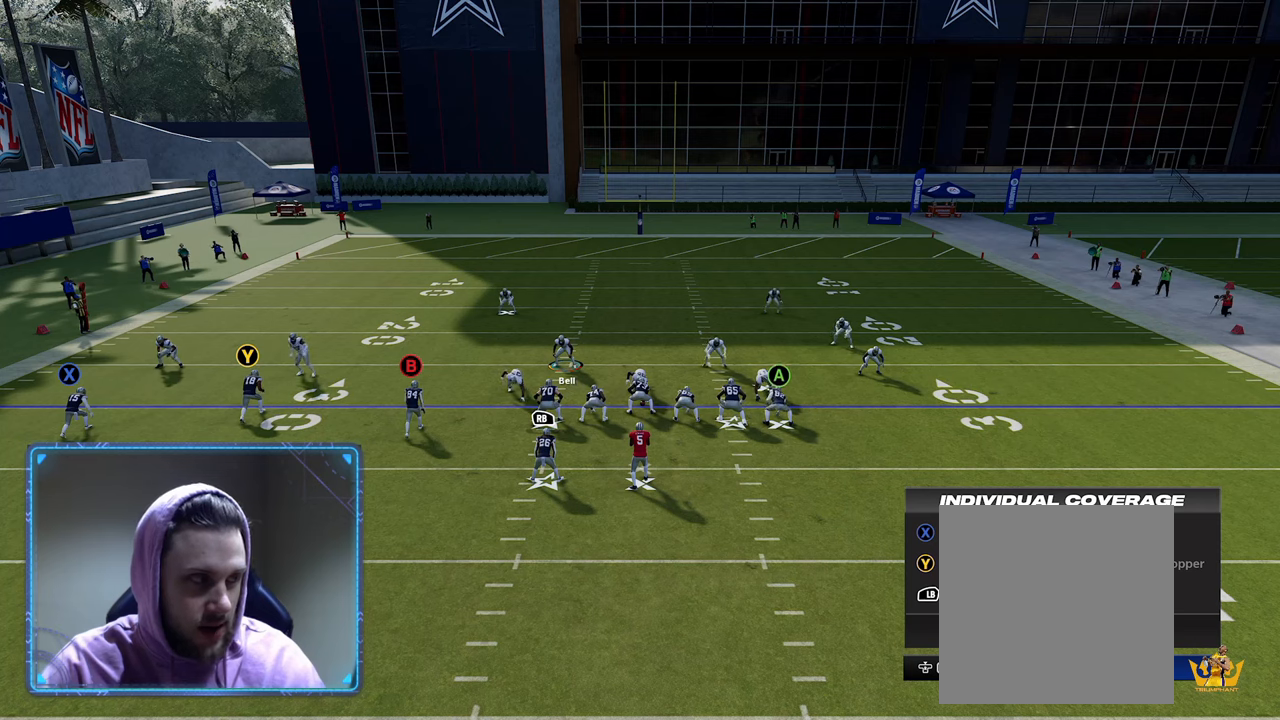
{"buttons": [], "left_stick": "center", "right_stick": "center", "events": []}
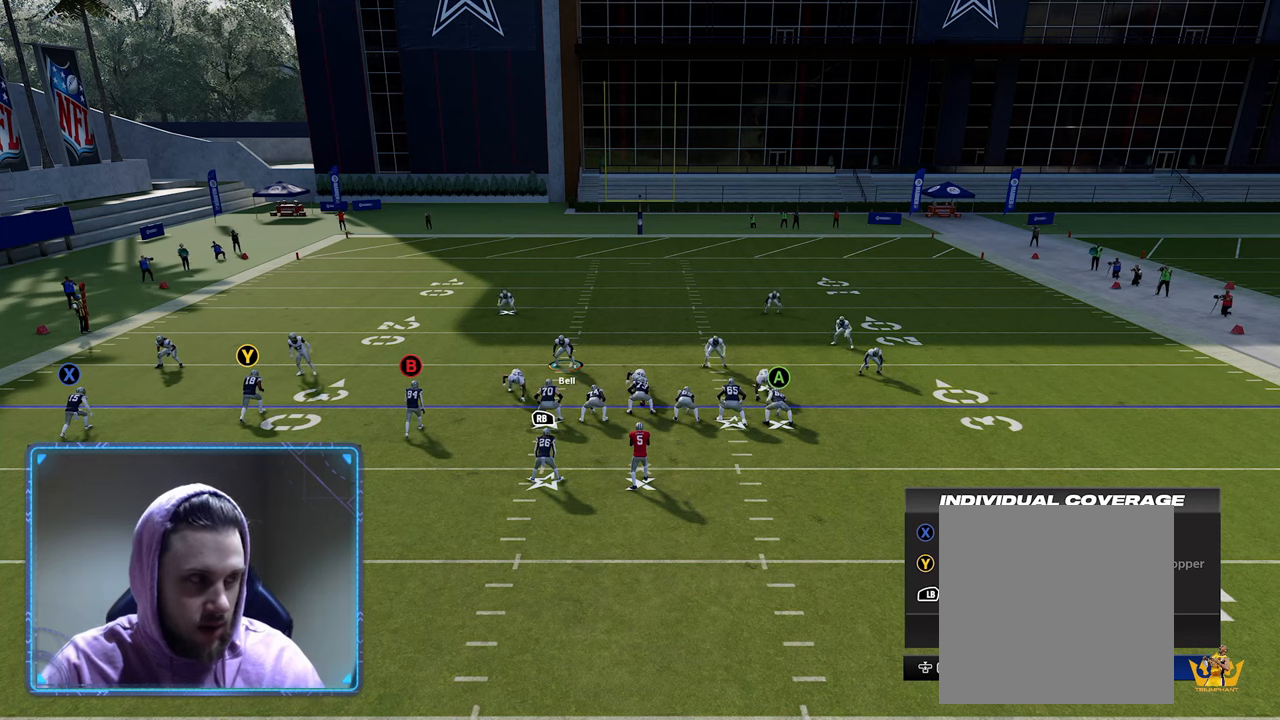
{"buttons": ["R2"], "left_stick": "center", "right_stick": "center", "events": [[50, "B", "down"], [200, "B", "up"], [250, "R2", "down"]]}
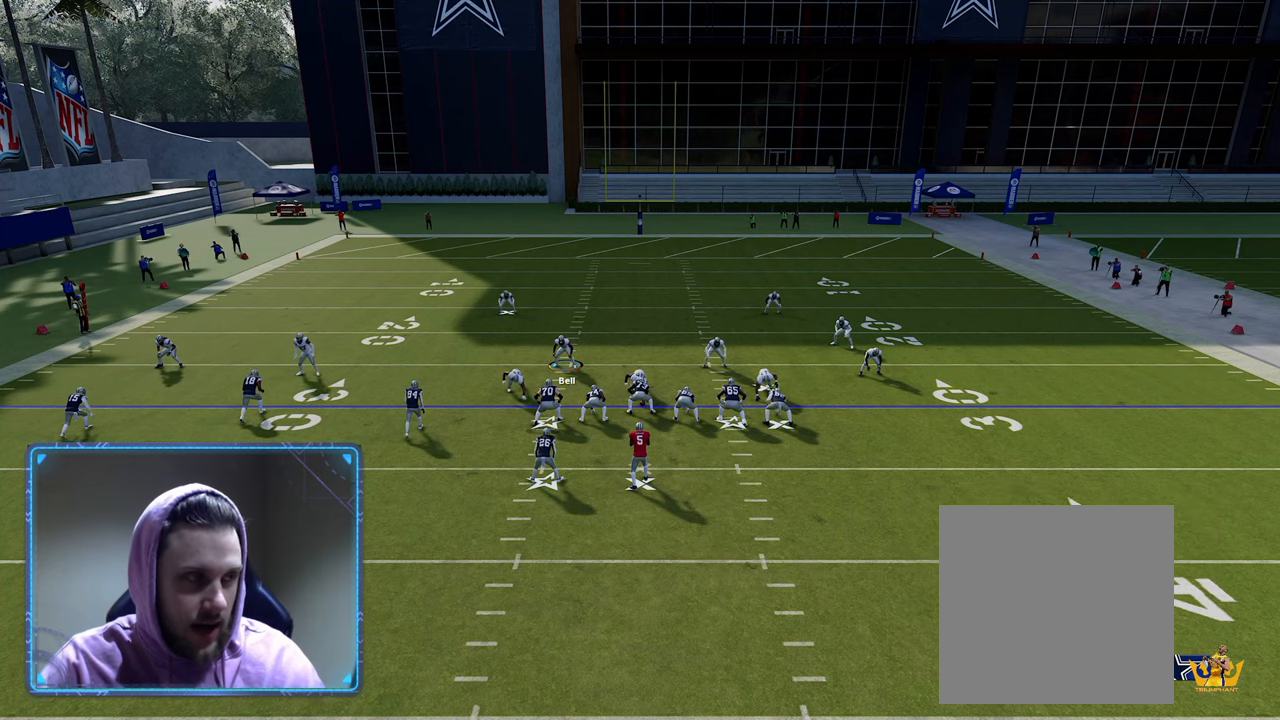
{"buttons": ["R2"], "left_stick": "center", "right_stick": "center", "events": []}